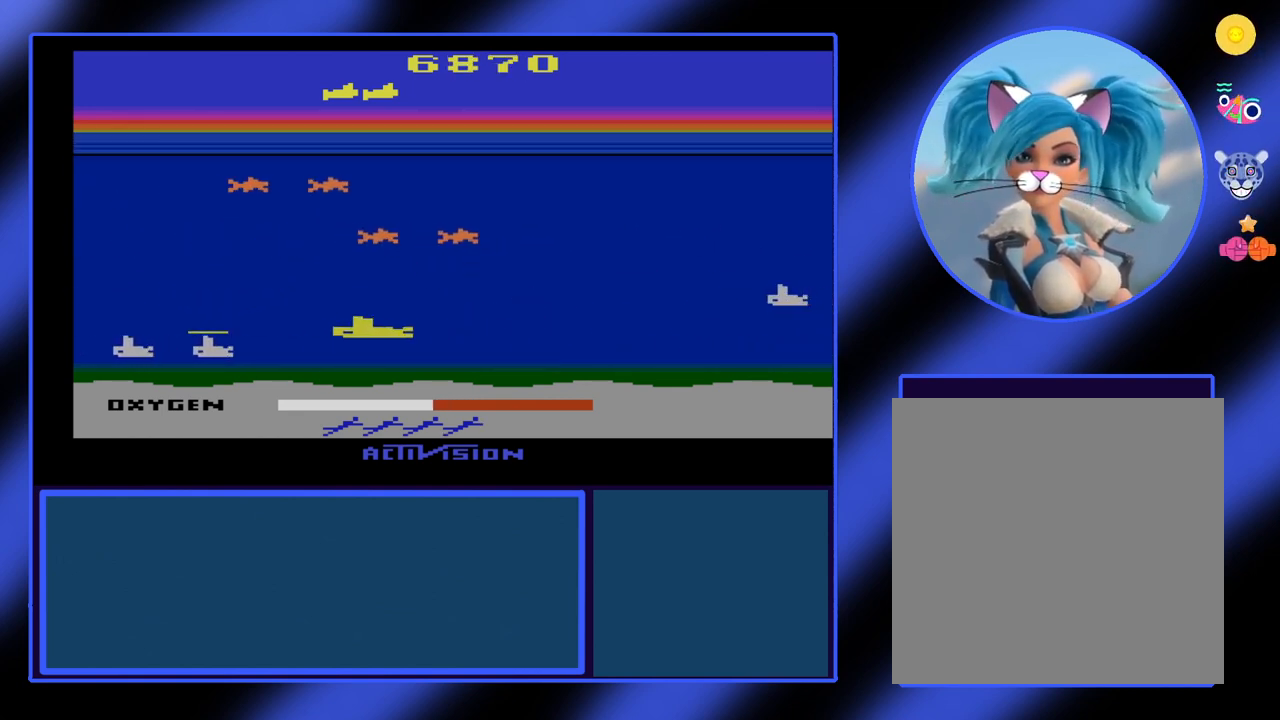
Gameplay with a controller (Xbox layout); each line is a JSON object with the inputs held at the frame after it. "events" lists button and stick changes between this image and that frame as [ms after this image, input, new state], when the widget could be followed in between. Not read: L3 R3 TOUCHPAD other_buttons right_stick.
{"buttons": ["B"], "left_stick": "up-left", "events": [[167, "left_stick", "down-left"], [300, "left_stick", "center"], [433, "left_stick", "up-left"]]}
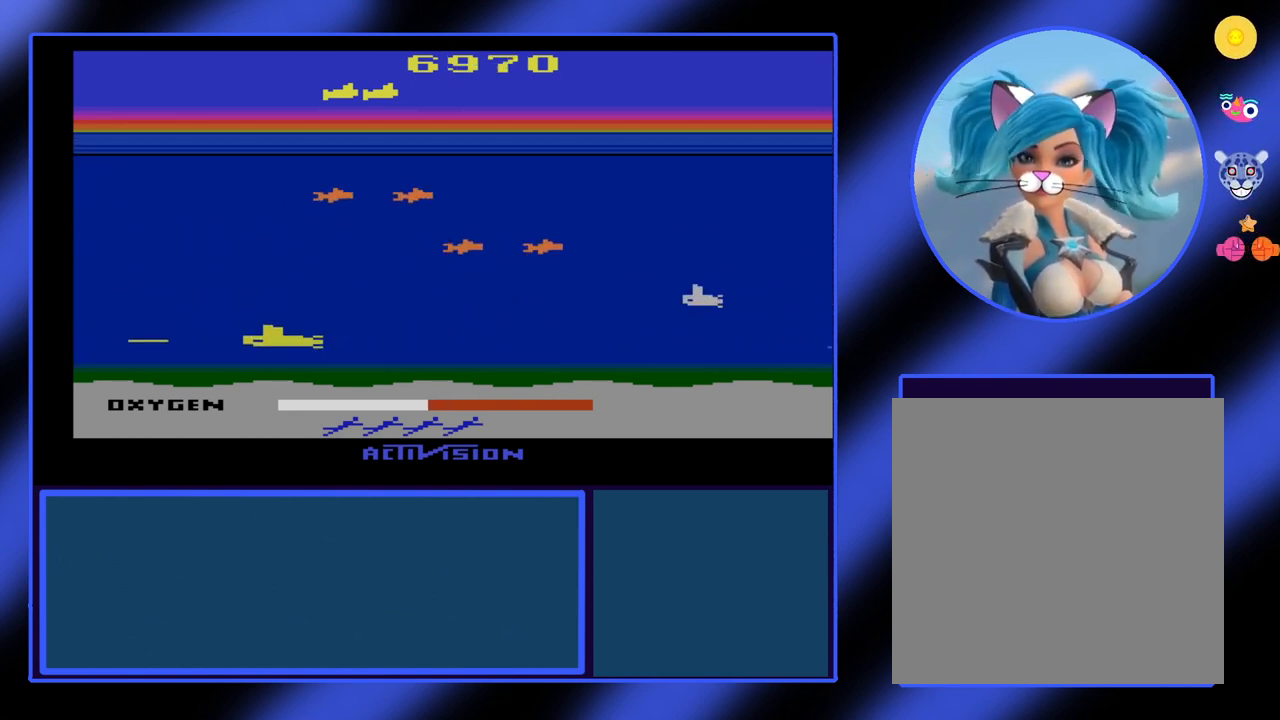
{"buttons": ["B"], "left_stick": "center", "events": [[167, "left_stick", "up"], [300, "left_stick", "up-right"], [400, "left_stick", "right"], [500, "left_stick", "center"]]}
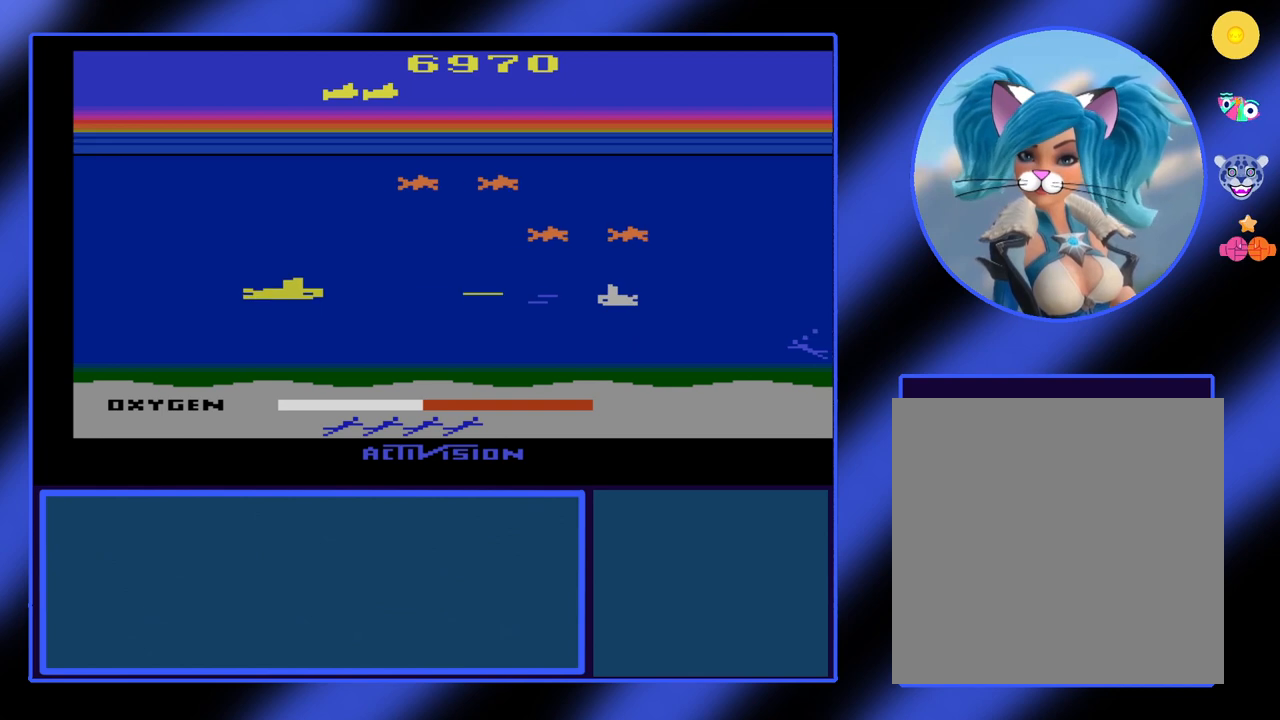
{"buttons": ["B"], "left_stick": "down-right", "events": [[133, "left_stick", "down"], [467, "left_stick", "down-right"]]}
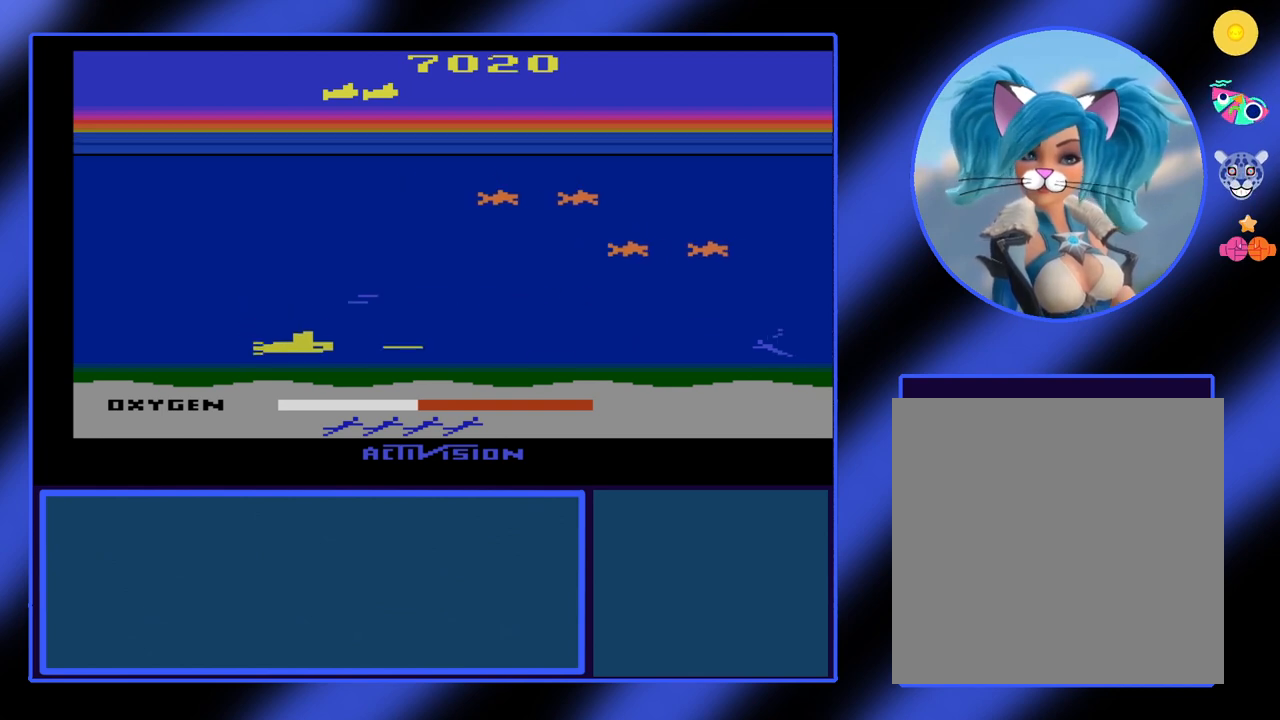
{"buttons": ["B"], "left_stick": "up-right", "events": [[100, "left_stick", "center"], [267, "left_stick", "up-right"]]}
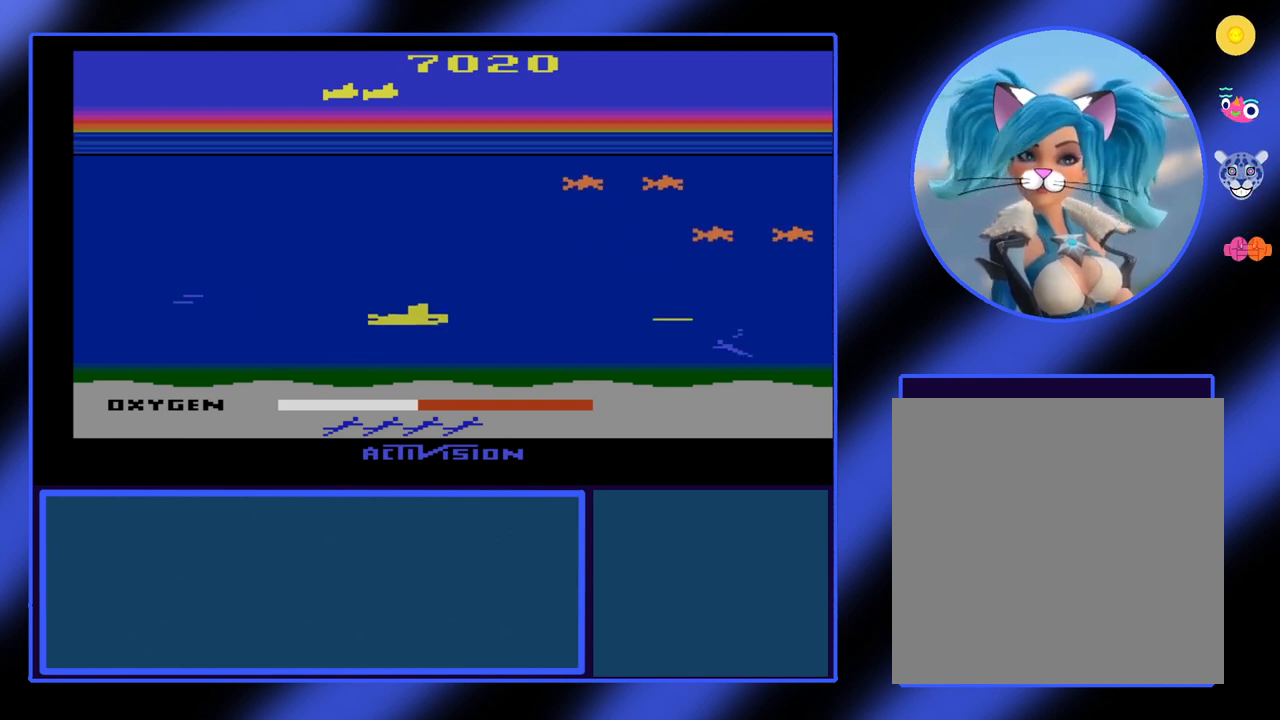
{"buttons": ["B"], "left_stick": "center", "events": [[100, "left_stick", "down-right"], [433, "left_stick", "center"]]}
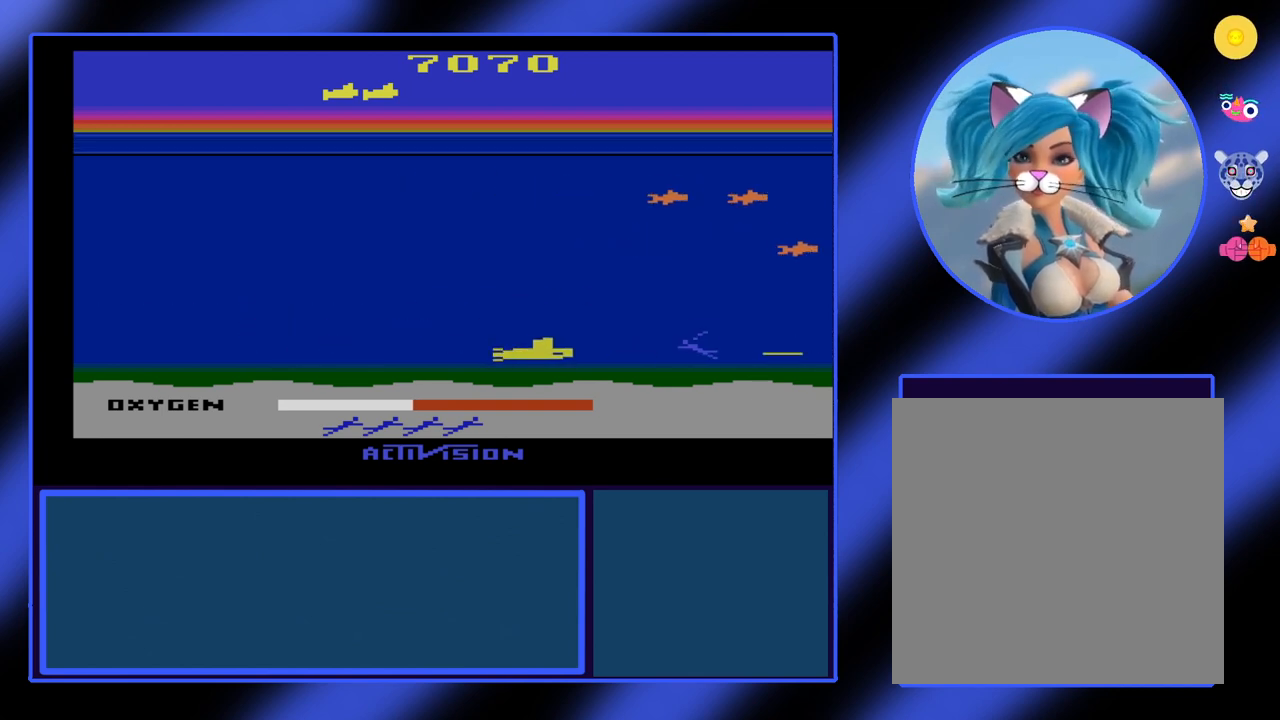
{"buttons": ["B"], "left_stick": "center", "events": [[100, "left_stick", "right"], [367, "left_stick", "center"]]}
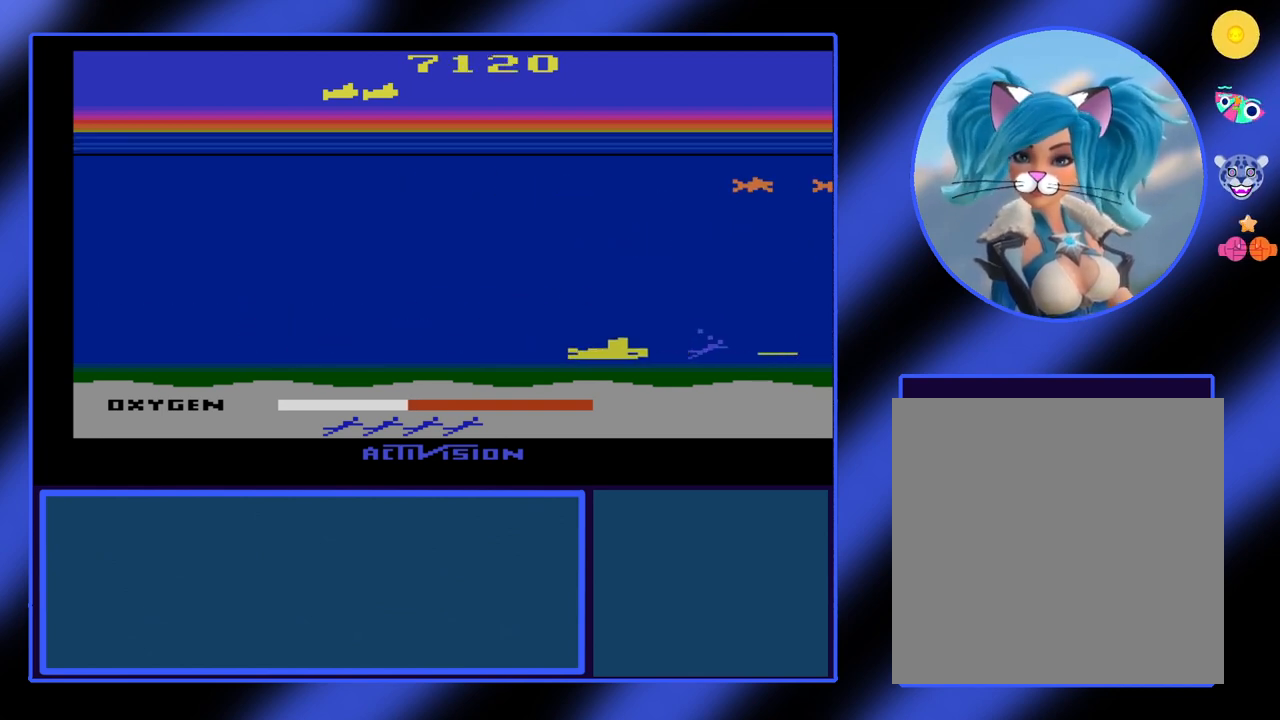
{"buttons": ["B"], "left_stick": "left", "events": [[33, "left_stick", "right"], [433, "left_stick", "center"], [500, "left_stick", "left"]]}
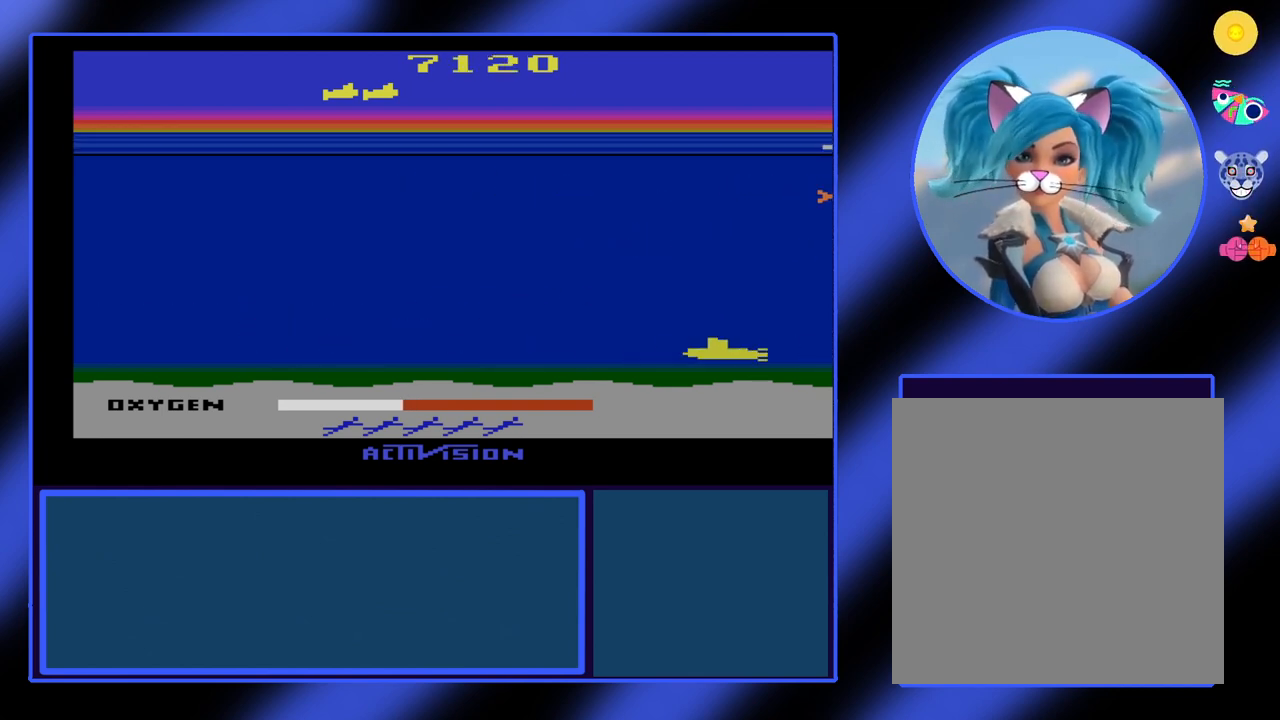
{"buttons": ["B"], "left_stick": "center", "events": [[333, "left_stick", "center"]]}
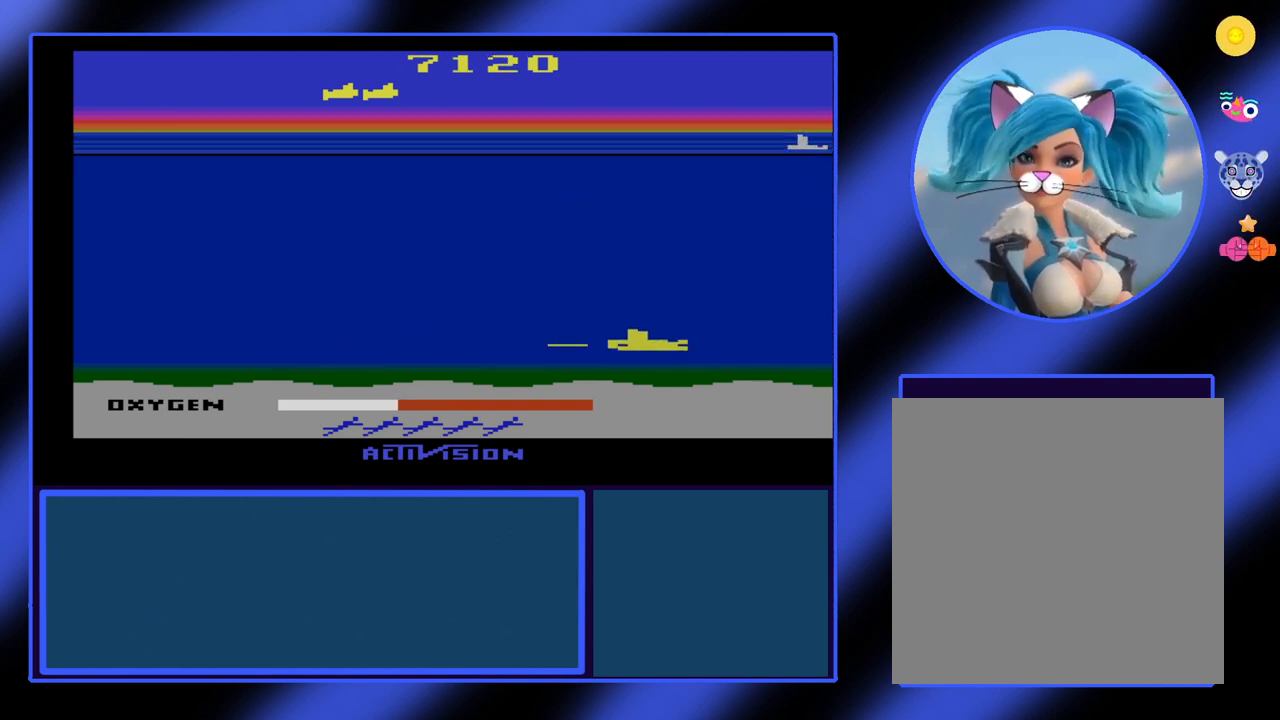
{"buttons": ["B"], "left_stick": "center", "events": []}
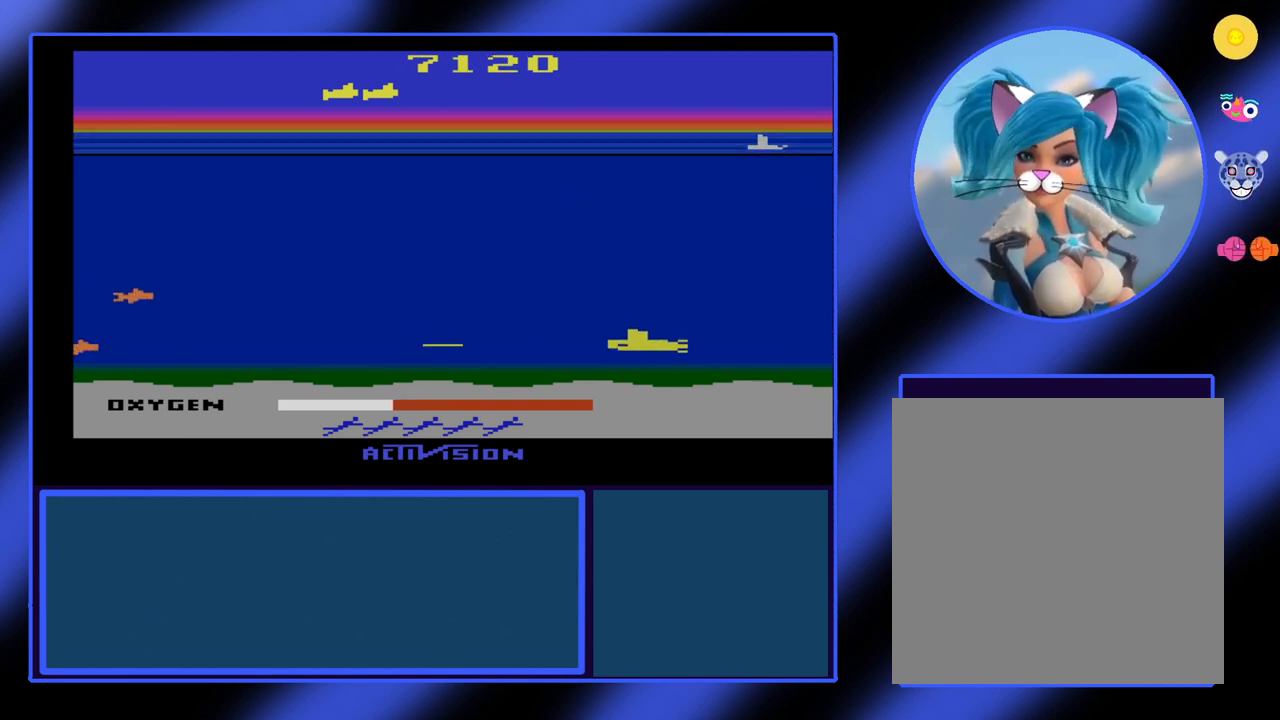
{"buttons": ["B"], "left_stick": "center", "events": []}
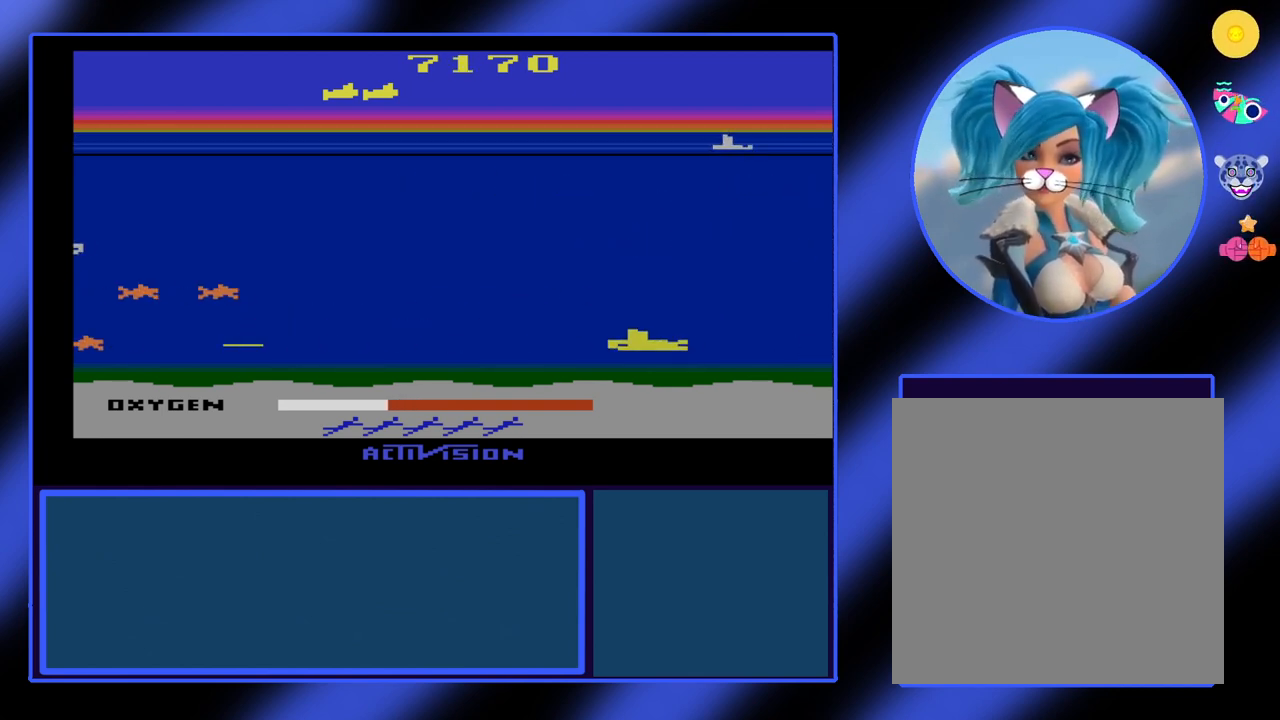
{"buttons": ["B"], "left_stick": "left", "events": [[100, "left_stick", "left"]]}
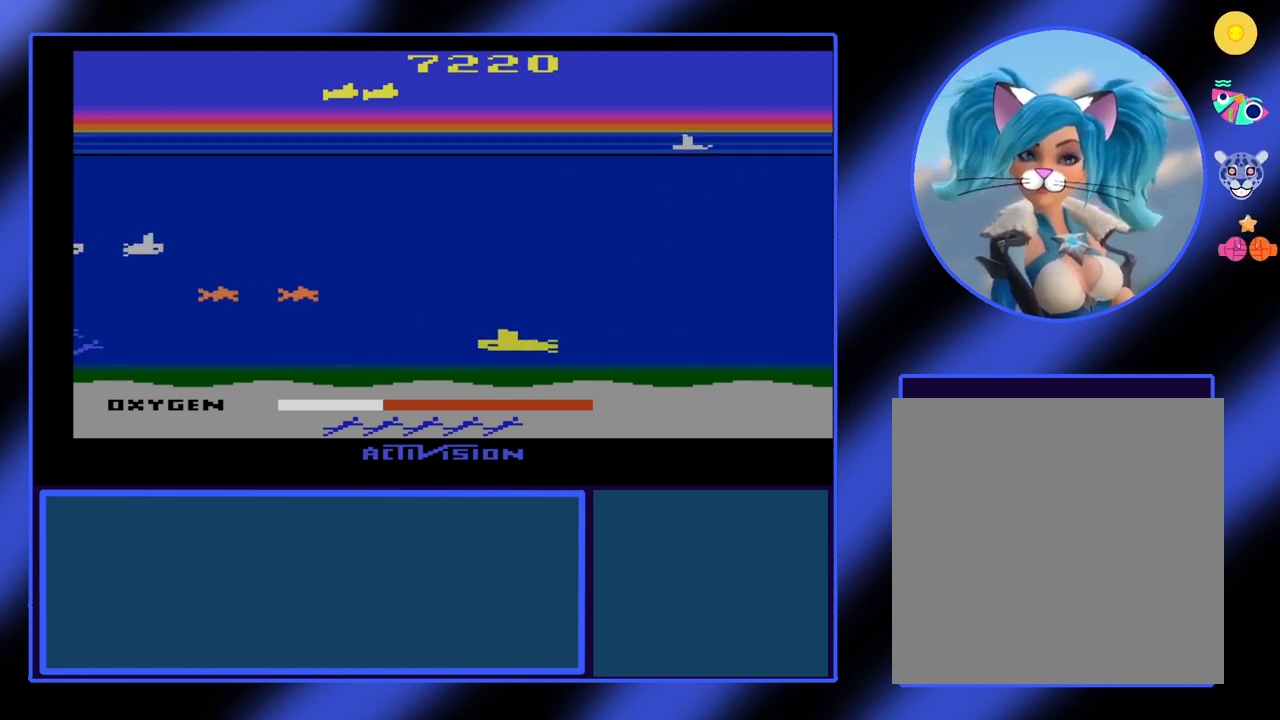
{"buttons": ["B"], "left_stick": "left", "events": []}
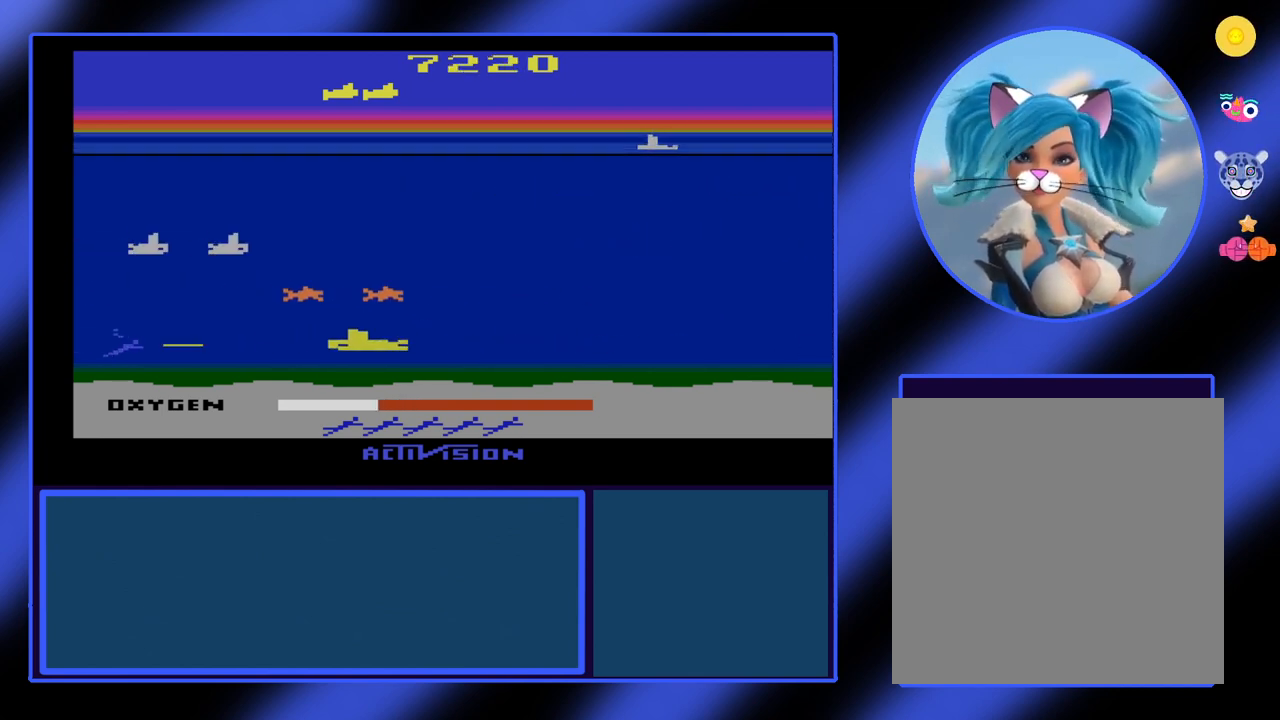
{"buttons": ["B"], "left_stick": "center", "events": [[200, "left_stick", "center"]]}
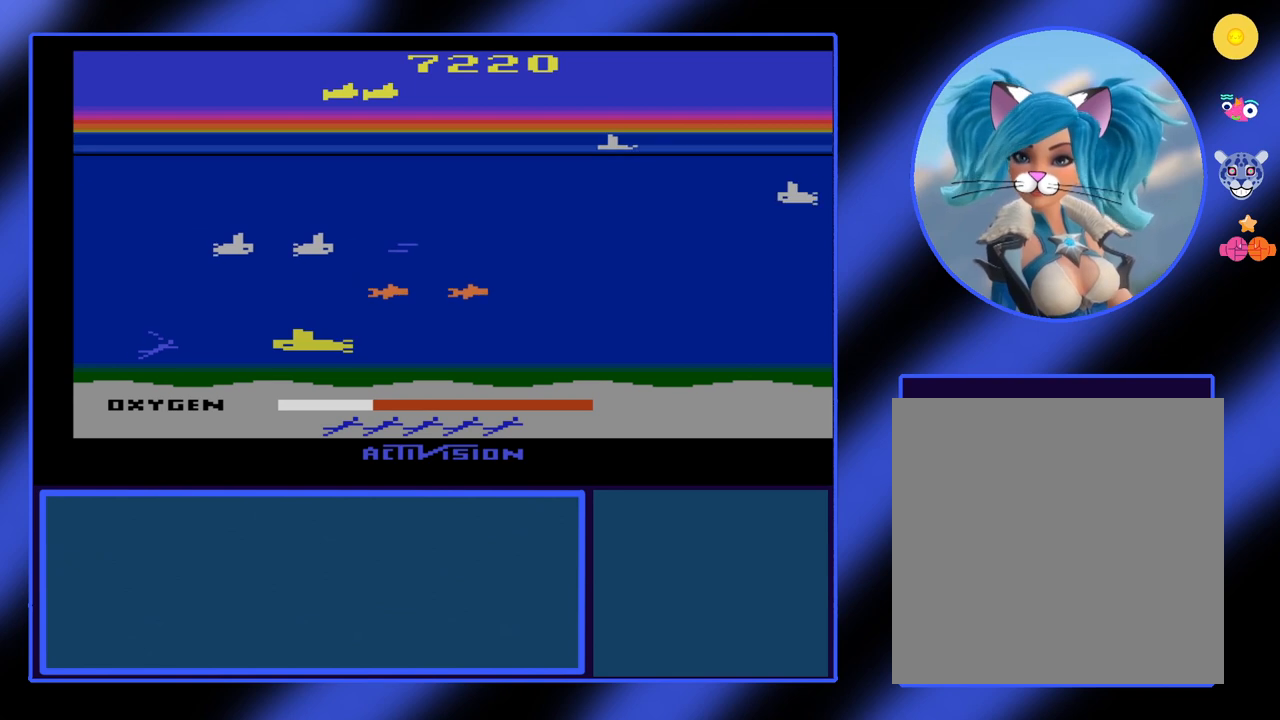
{"buttons": ["B"], "left_stick": "center", "events": [[133, "left_stick", "left"], [300, "left_stick", "center"]]}
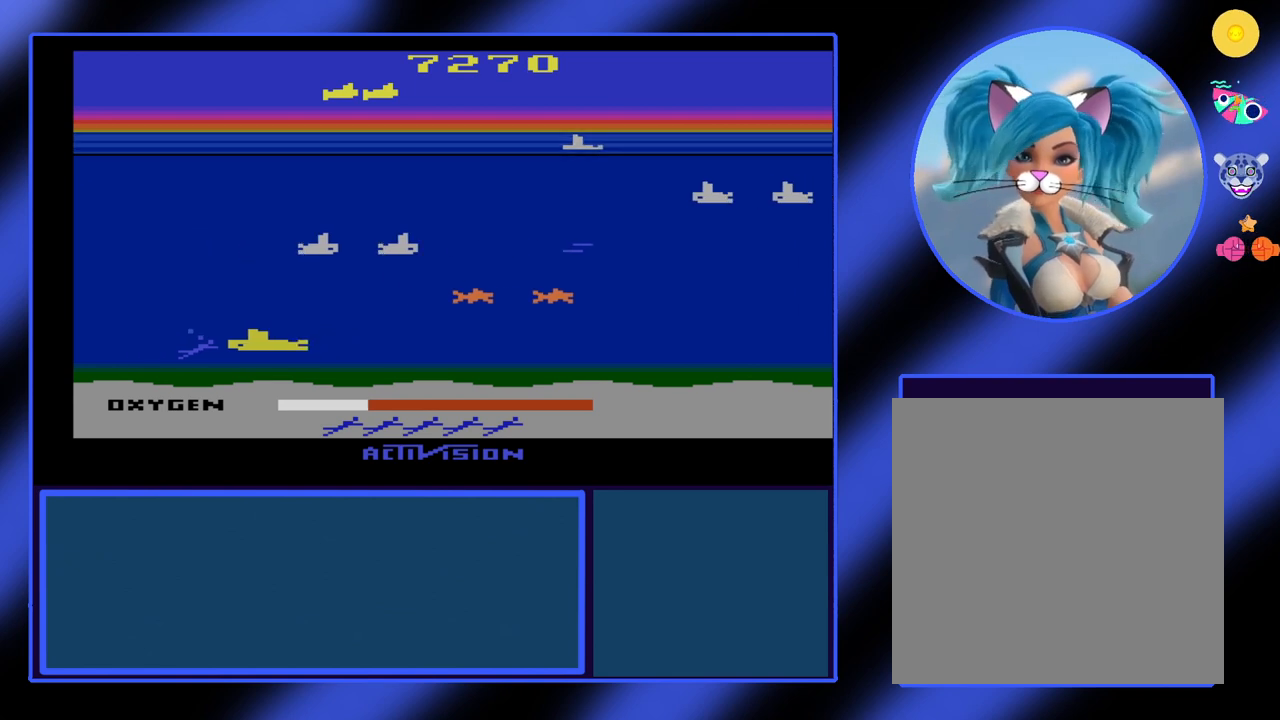
{"buttons": ["B"], "left_stick": "center", "events": [[67, "left_stick", "left"], [200, "left_stick", "up"], [333, "left_stick", "up-right"], [500, "left_stick", "center"]]}
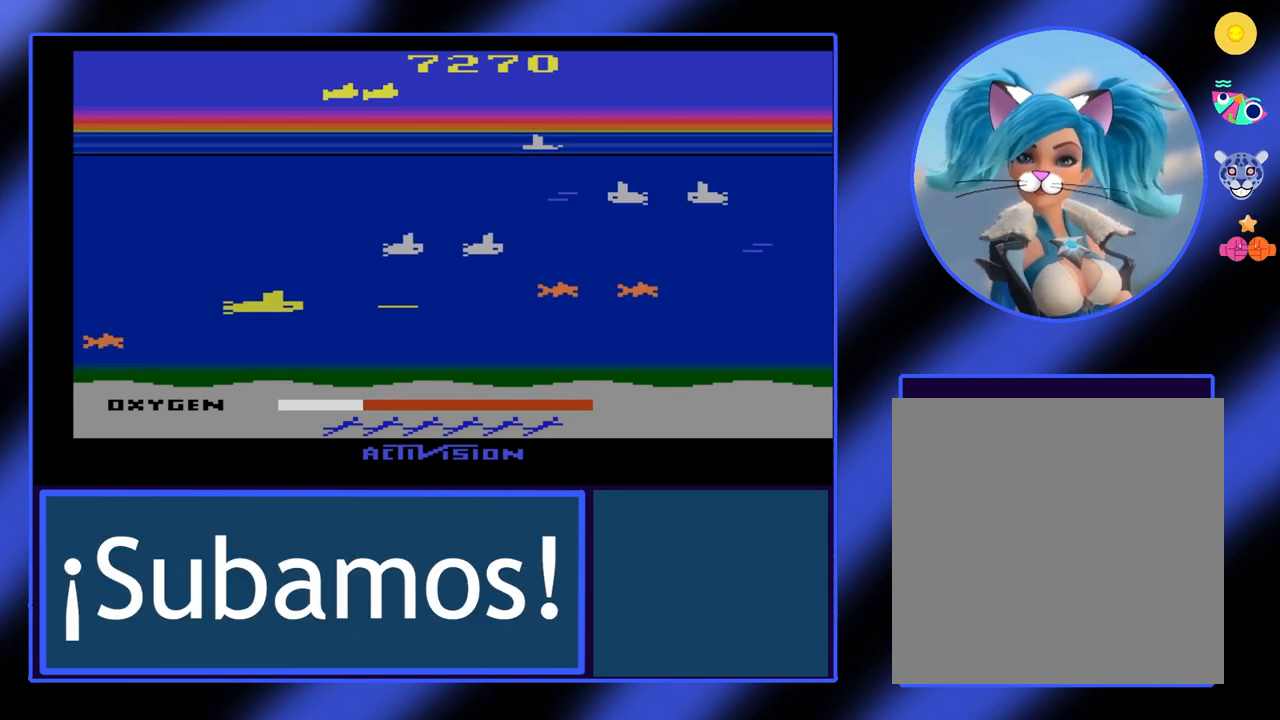
{"buttons": ["B"], "left_stick": "up", "events": [[100, "left_stick", "right"], [267, "left_stick", "center"], [467, "left_stick", "up"]]}
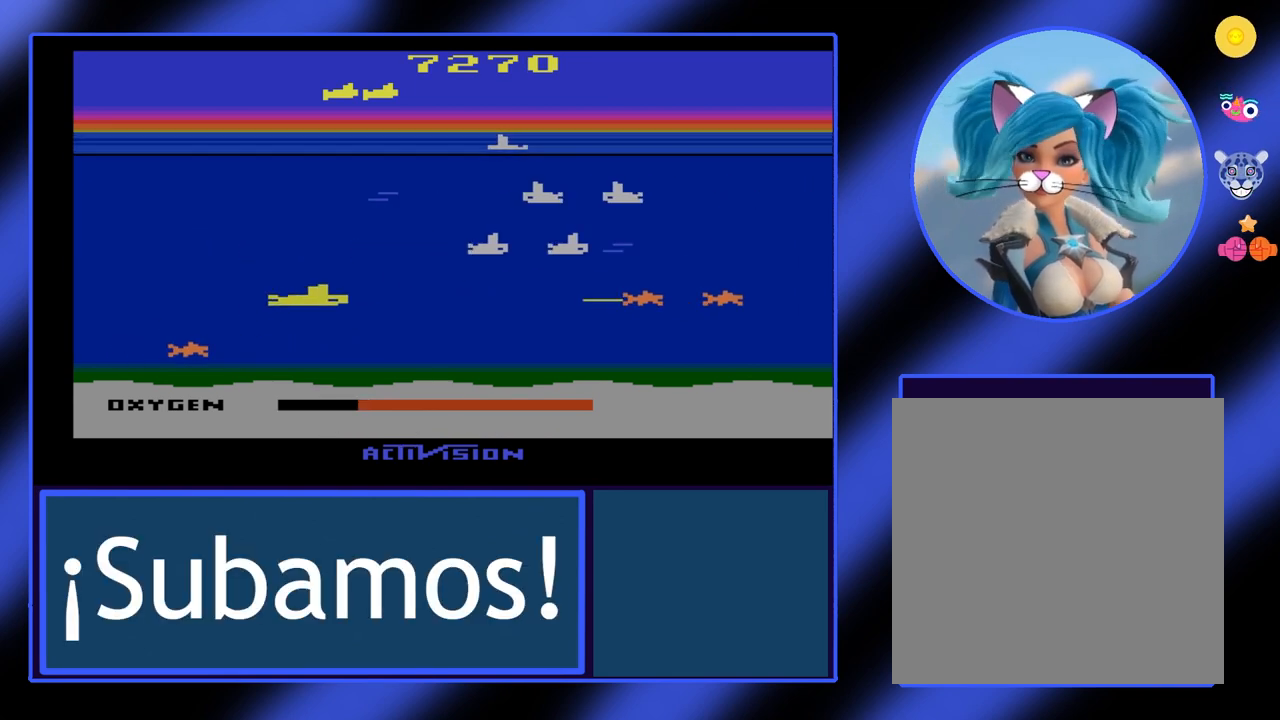
{"buttons": ["B"], "left_stick": "up-right", "events": [[200, "left_stick", "center"], [400, "left_stick", "up-right"]]}
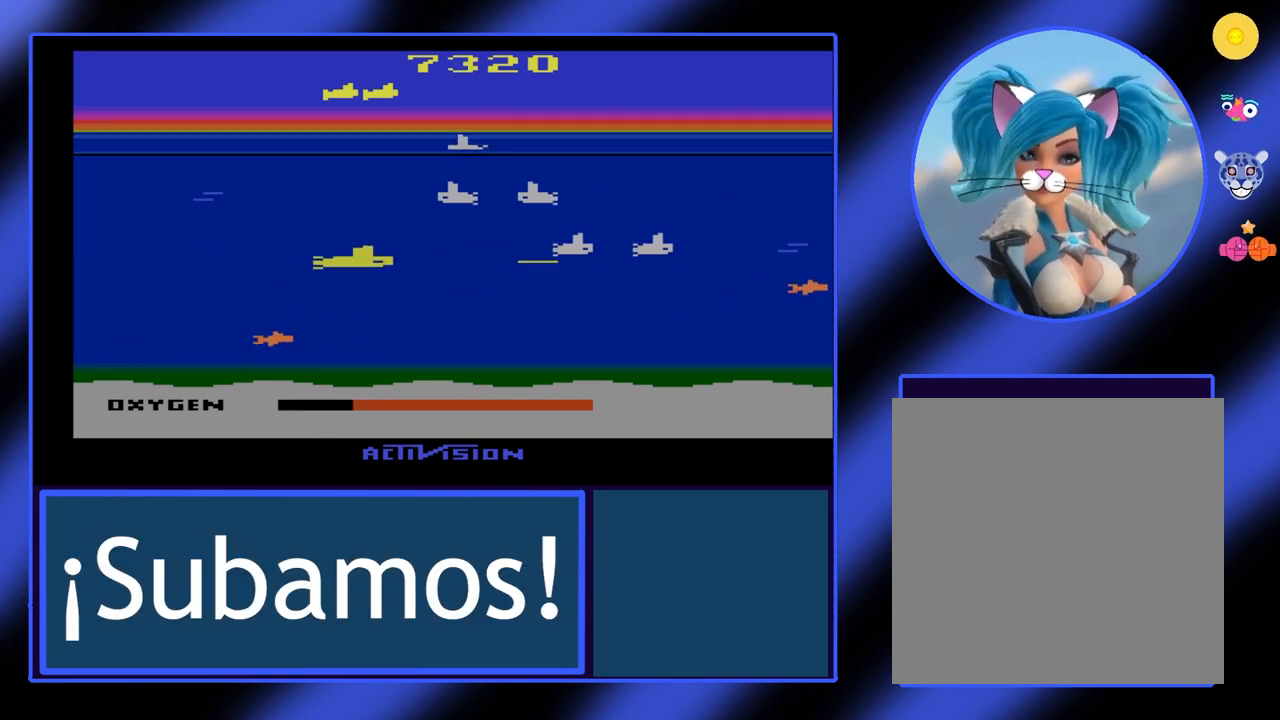
{"buttons": ["B"], "left_stick": "right", "events": [[100, "left_stick", "center"], [300, "left_stick", "up-right"], [500, "left_stick", "right"]]}
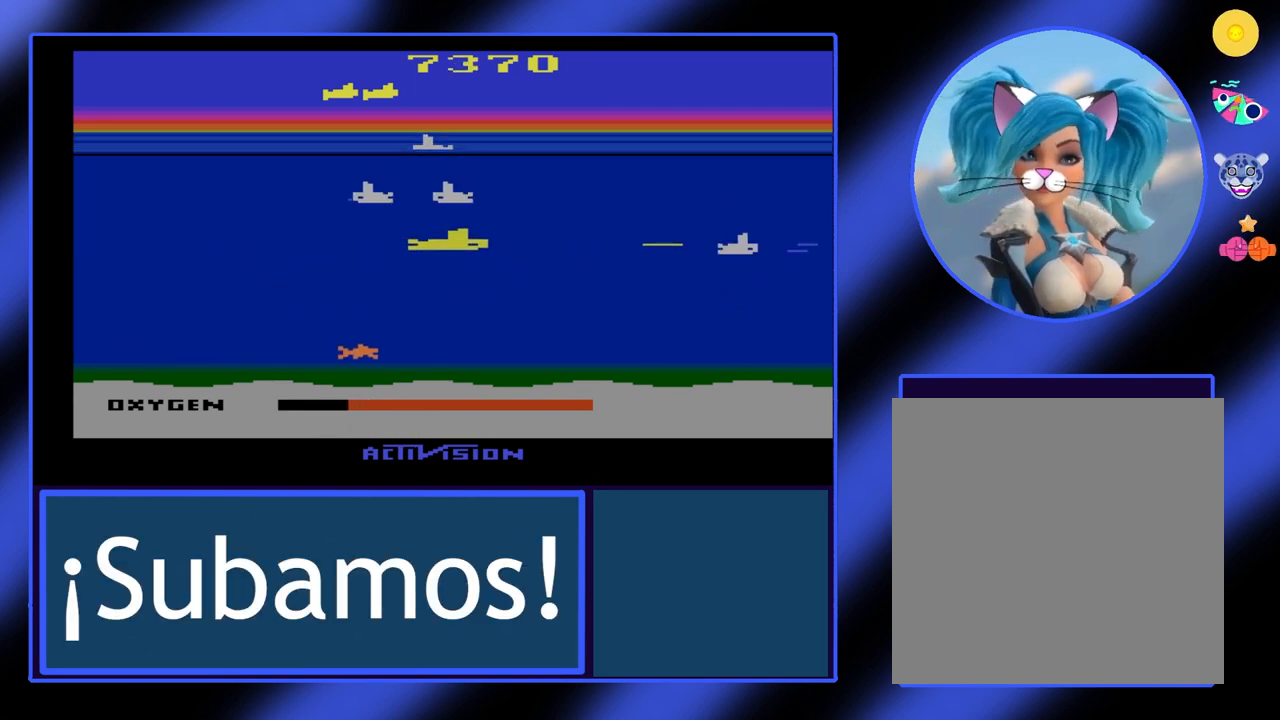
{"buttons": ["B"], "left_stick": "up", "events": [[233, "left_stick", "up-right"], [400, "left_stick", "up"]]}
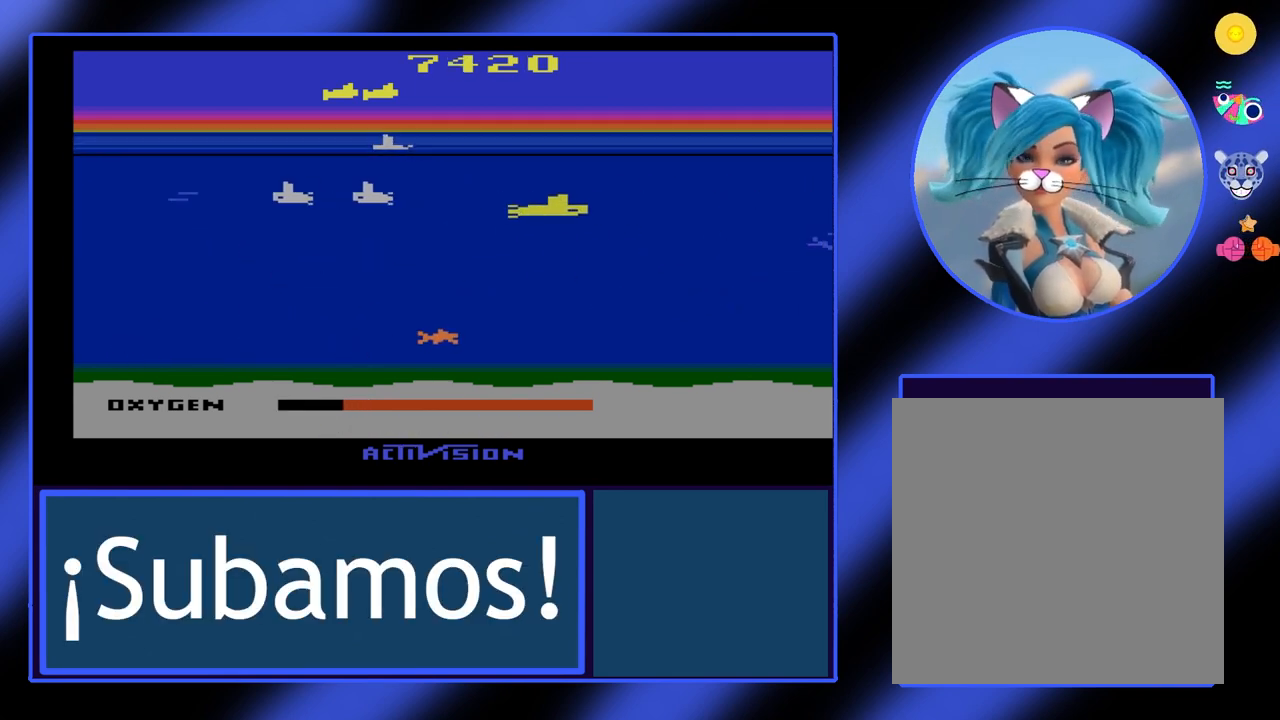
{"buttons": ["B"], "left_stick": "up", "events": []}
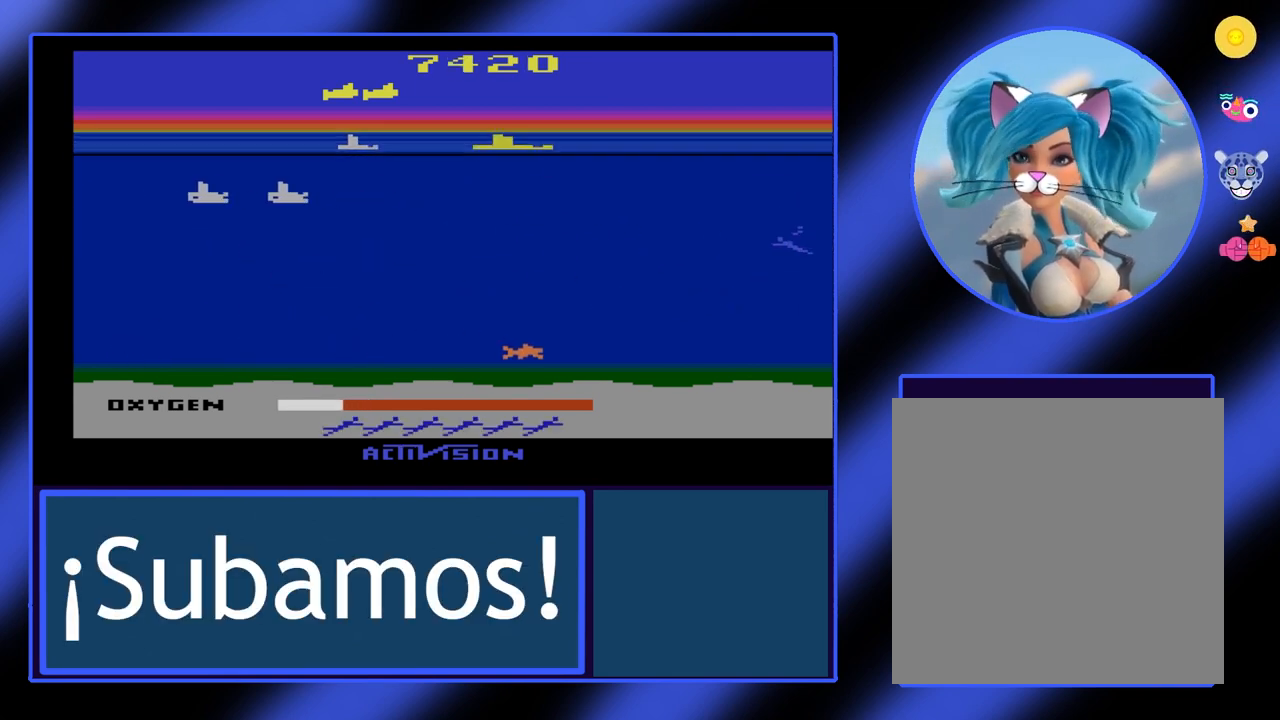
{"buttons": [], "left_stick": "center", "events": [[267, "B", "up"], [267, "left_stick", "center"]]}
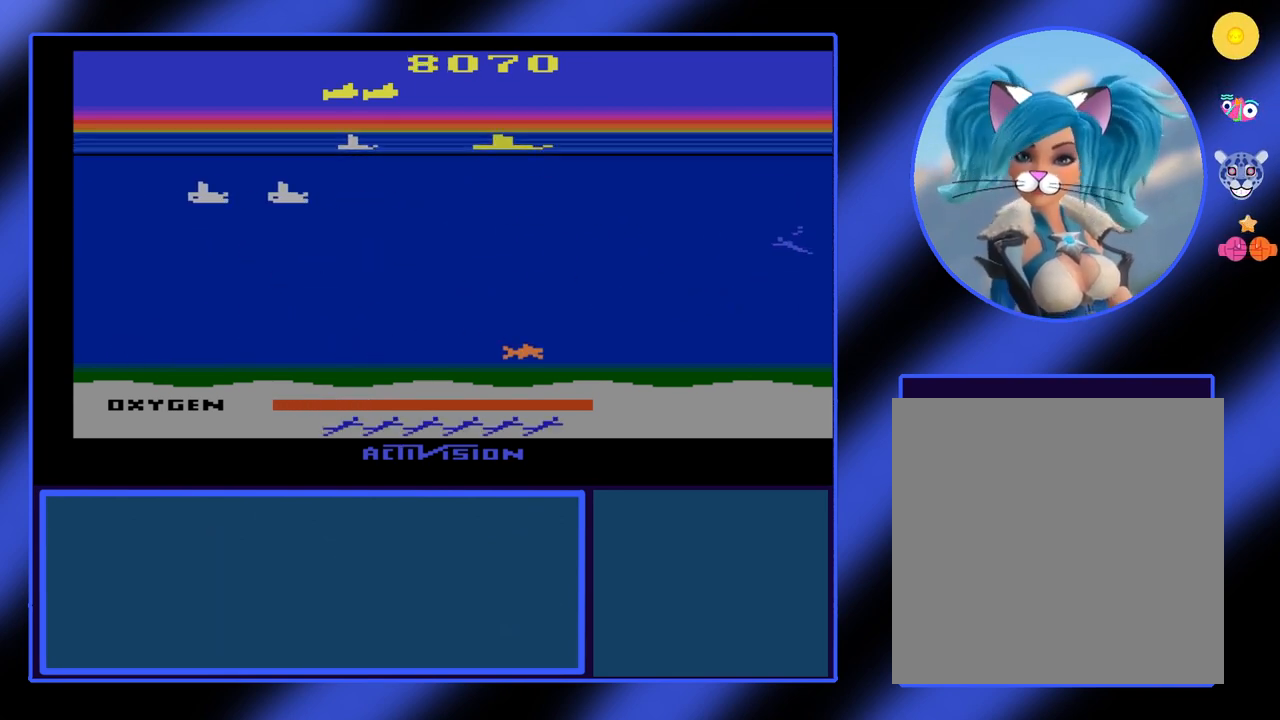
{"buttons": [], "left_stick": "center", "events": []}
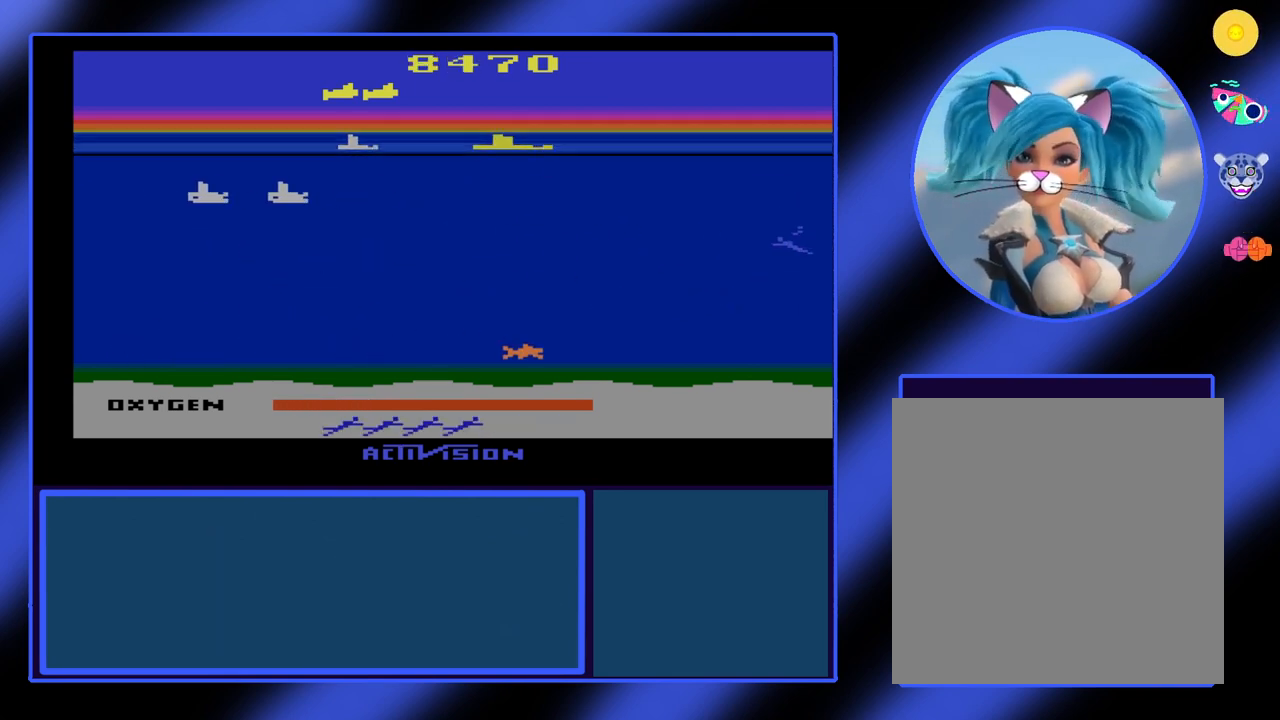
{"buttons": [], "left_stick": "center", "events": []}
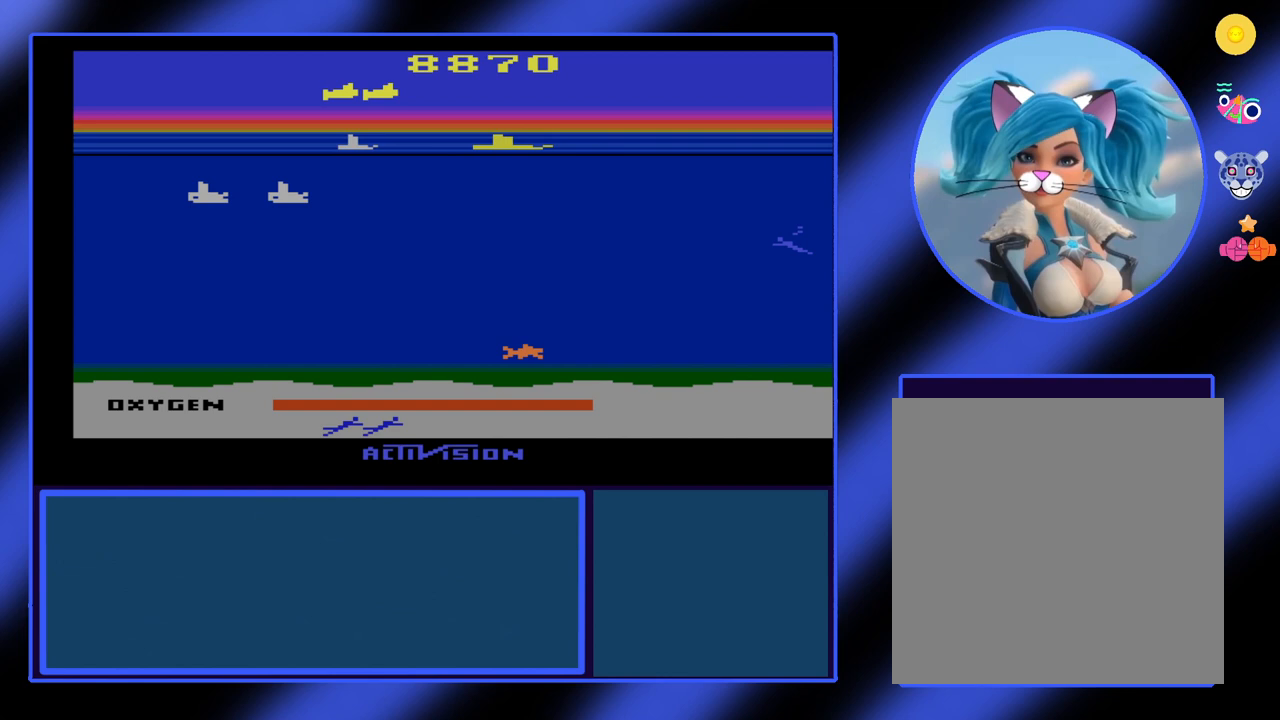
{"buttons": [], "left_stick": "center", "events": []}
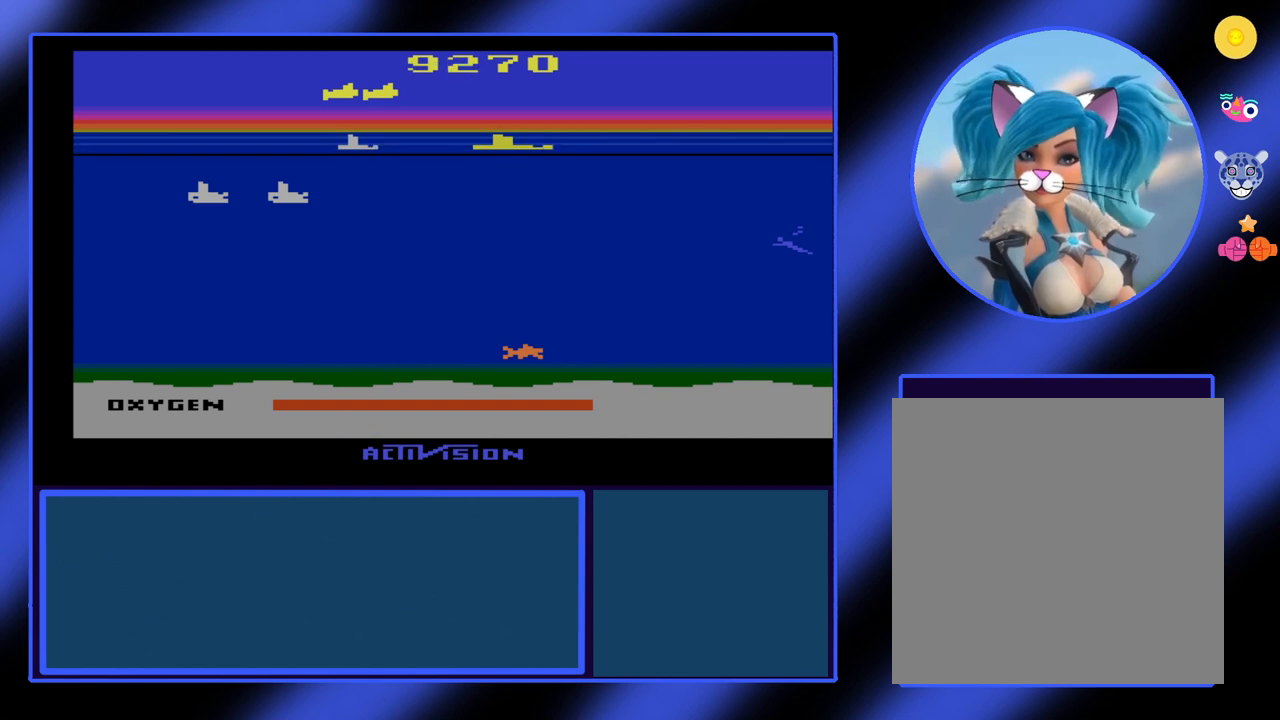
{"buttons": [], "left_stick": "center", "events": []}
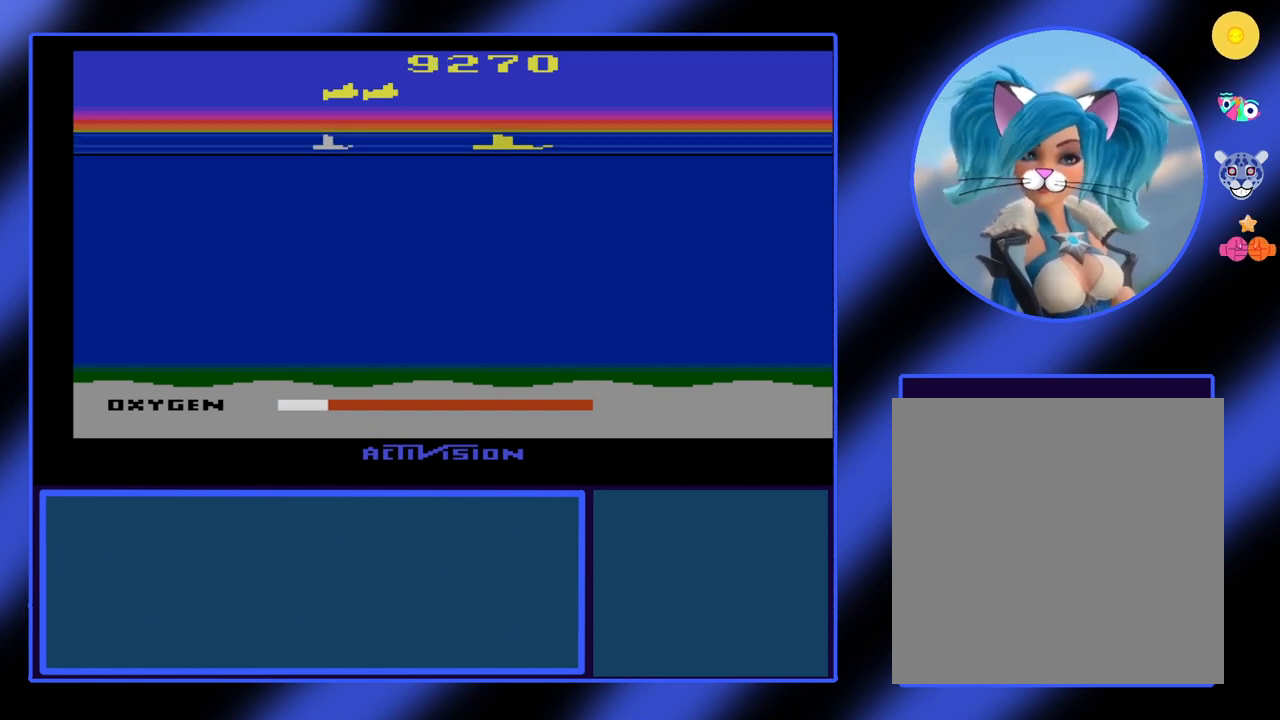
{"buttons": [], "left_stick": "center", "events": []}
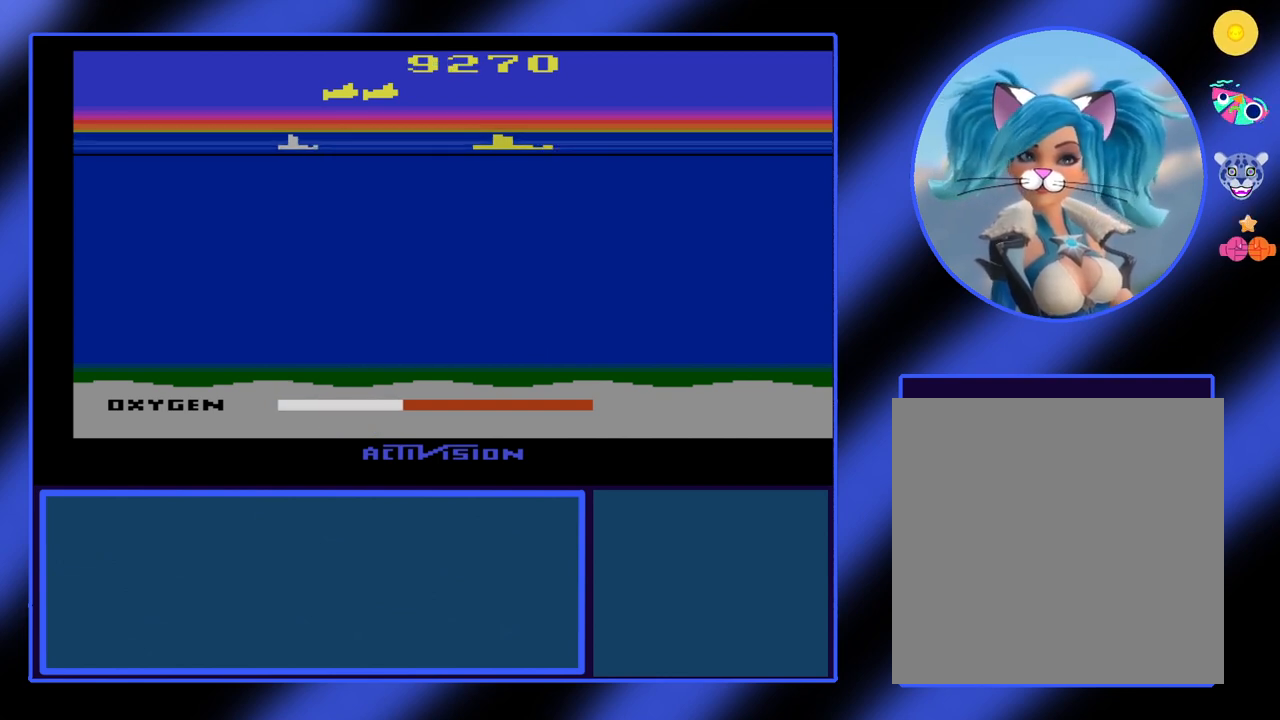
{"buttons": [], "left_stick": "center", "events": []}
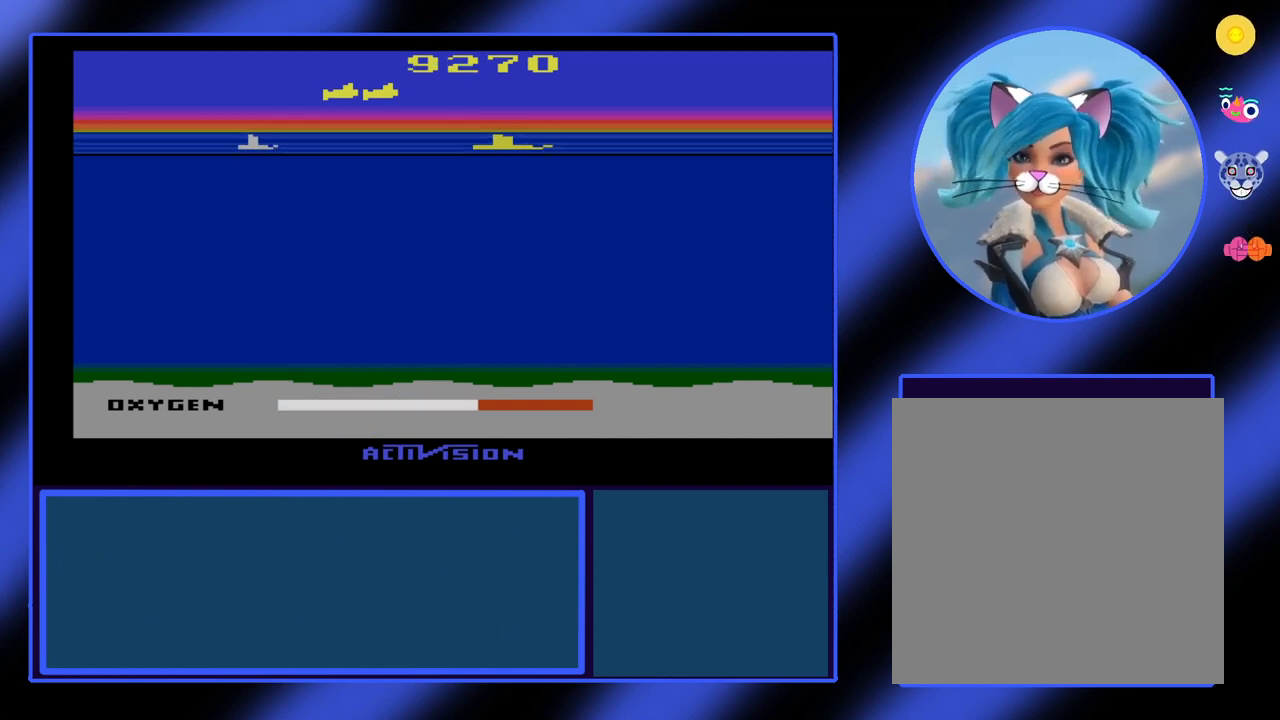
{"buttons": [], "left_stick": "center", "events": []}
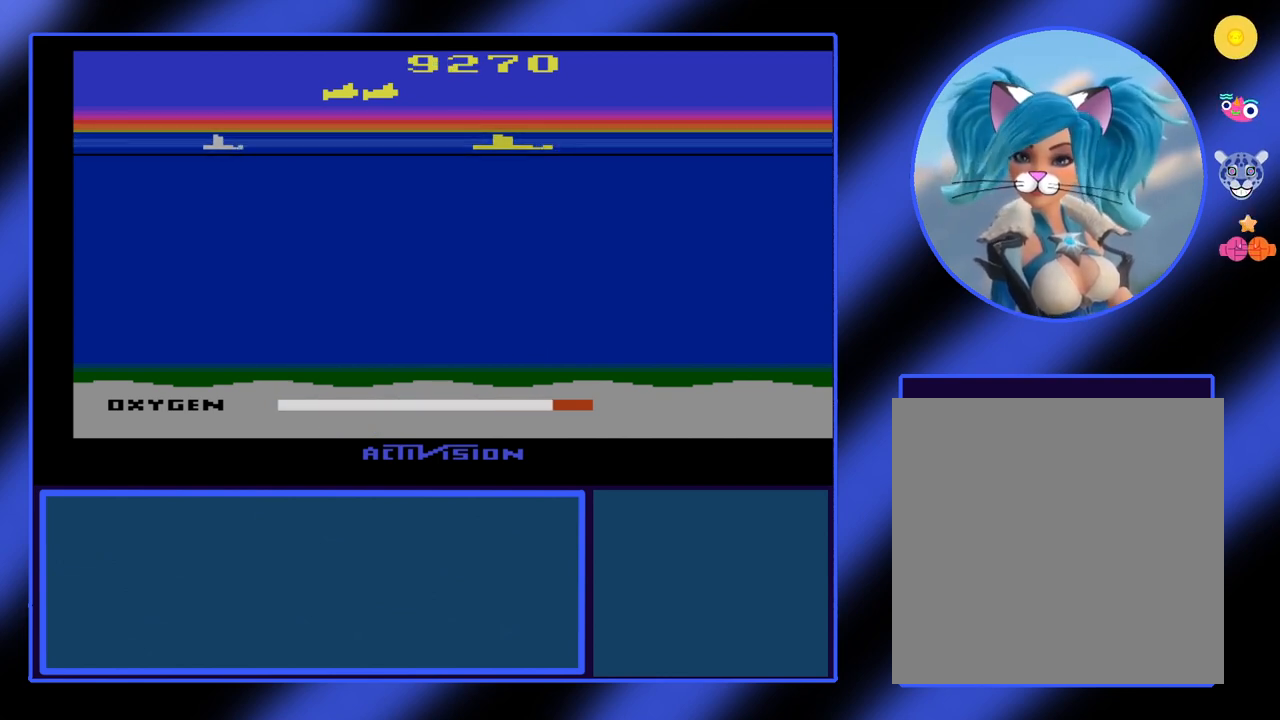
{"buttons": ["B"], "left_stick": "down", "events": [[267, "left_stick", "down"], [333, "B", "down"]]}
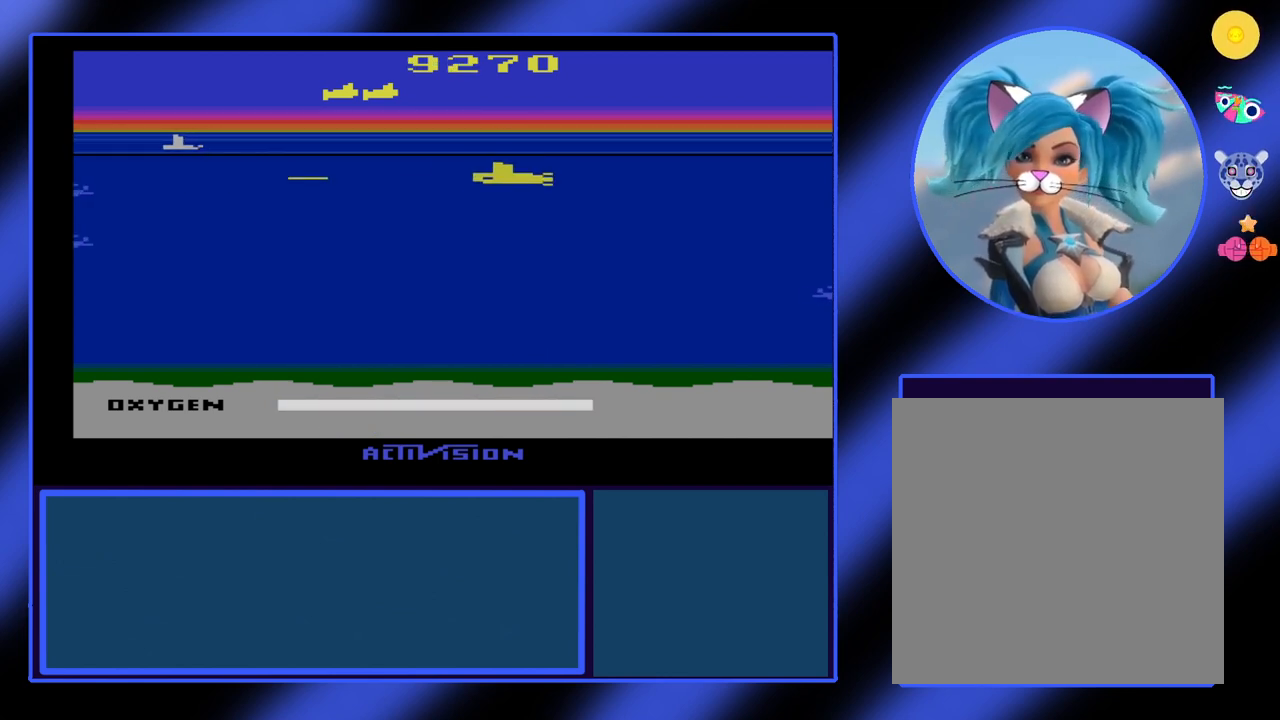
{"buttons": ["B"], "left_stick": "left", "events": [[167, "left_stick", "left"]]}